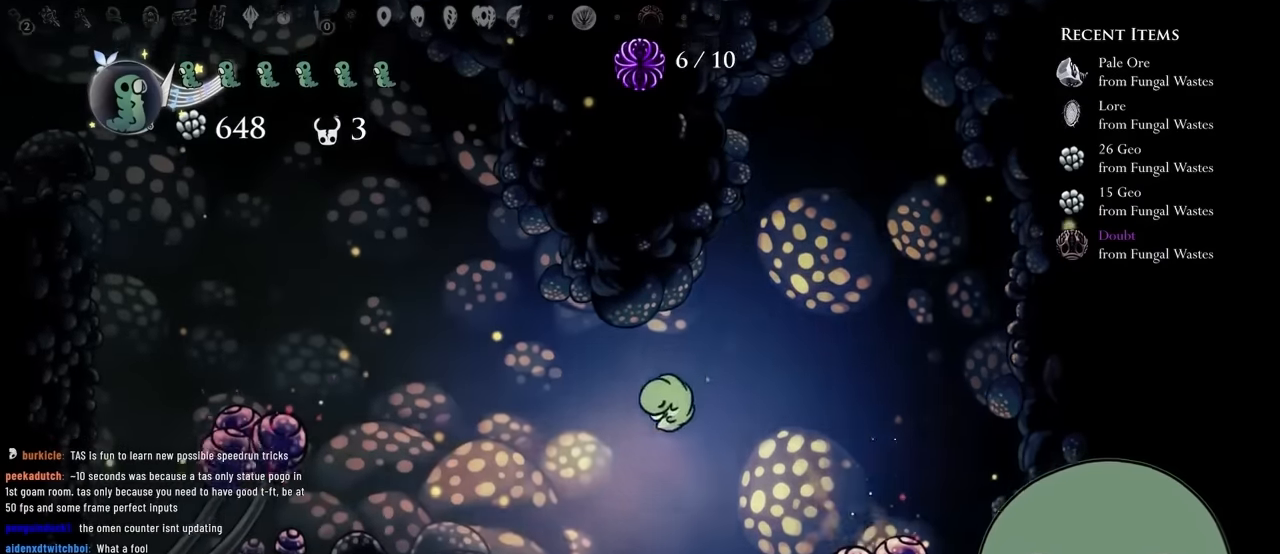
Gameplay with a controller (Xbox layout); each line is a JSON object with the inputs held at the frame after it (dt_ms = milliseconds from this image to that frame). "events" lists button and stick changes between this image and that frame as [ms after this image, input, new state], when the widget could be followed in between. Not read: L3 R3.
{"dt_ms": 1000, "buttons": ["X", "DPAD_DOWN", "DPAD_LEFT"], "left_stick": "center", "right_stick": "center"}
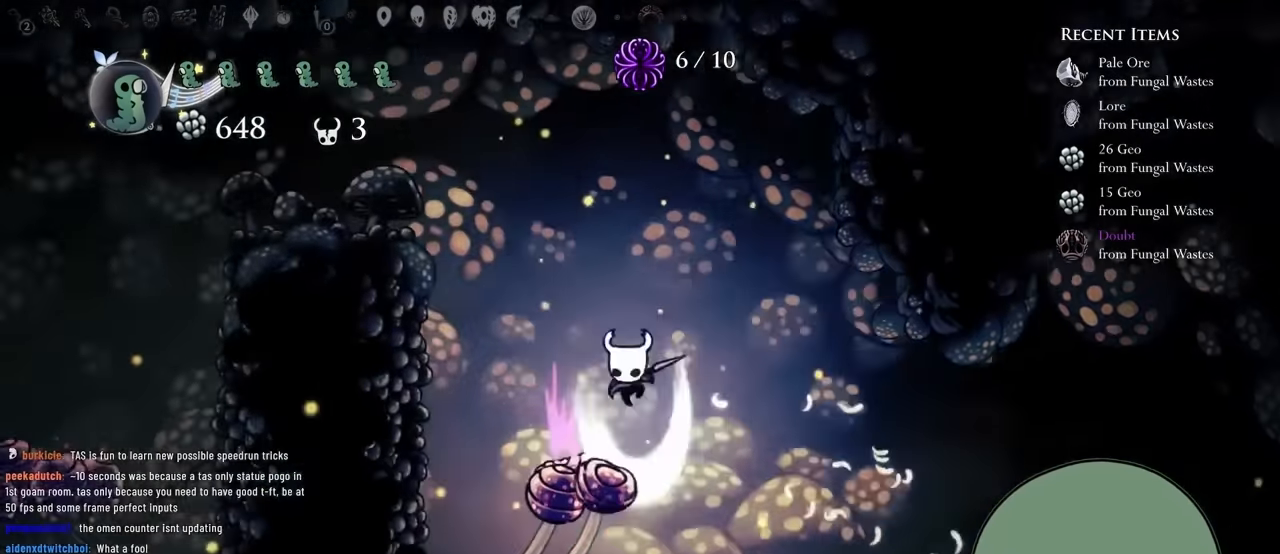
{"dt_ms": 500, "buttons": ["DPAD_LEFT"], "left_stick": "center", "right_stick": "center"}
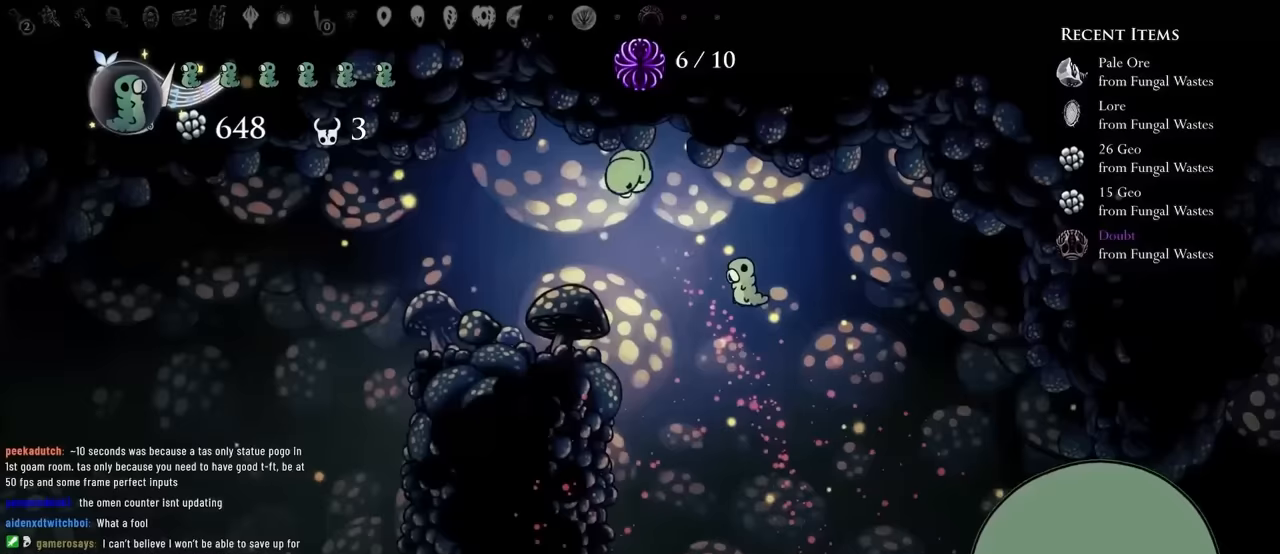
{"dt_ms": 500, "buttons": [], "left_stick": "center", "right_stick": "center", "events": [[17, "A", "down"], [17, "DPAD_LEFT", "up"], [17, "DPAD_RIGHT", "down"], [433, "A", "up"], [467, "DPAD_RIGHT", "up"]]}
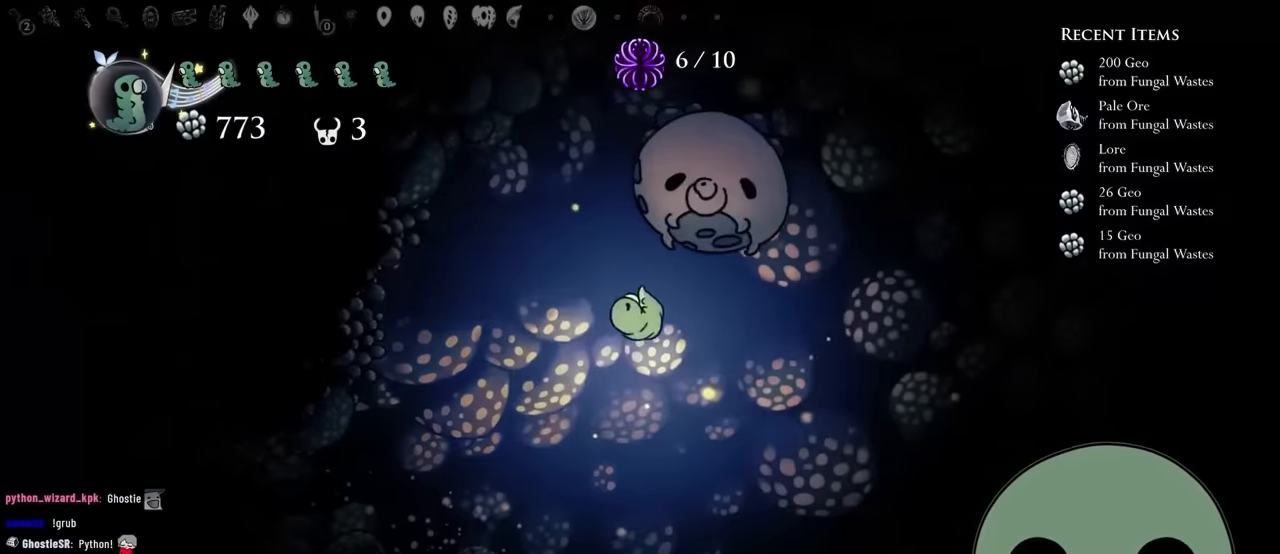
{"dt_ms": 500, "buttons": ["A", "X", "DPAD_DOWN", "DPAD_RIGHT"], "left_stick": "center", "right_stick": "center", "events": [[33, "A", "down"], [133, "DPAD_LEFT", "down"], [283, "DPAD_LEFT", "up"], [383, "DPAD_DOWN", "down"], [383, "DPAD_RIGHT", "down"], [483, "X", "down"]]}
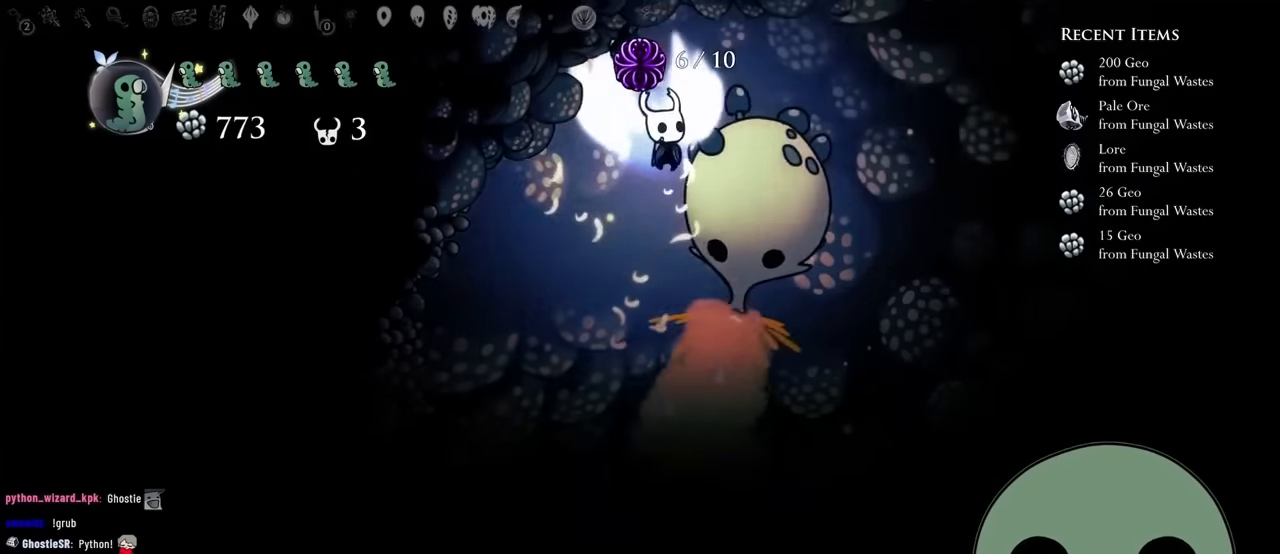
{"dt_ms": 500, "buttons": ["DPAD_RIGHT"], "left_stick": "center", "right_stick": "center", "events": [[183, "A", "up"], [333, "X", "up"], [483, "DPAD_DOWN", "up"]]}
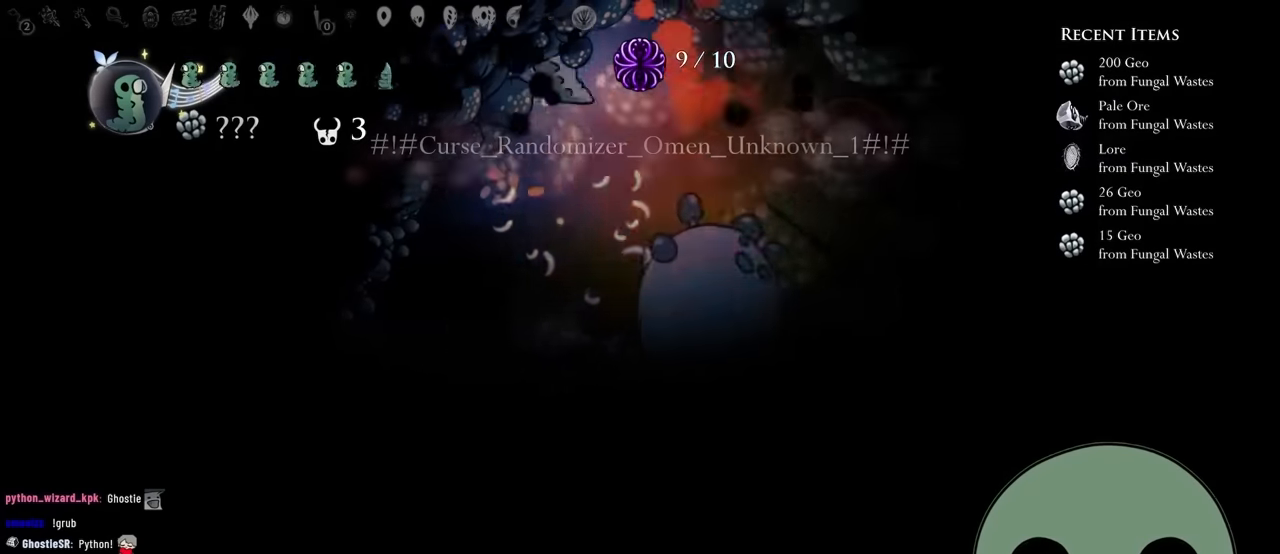
{"dt_ms": 500, "buttons": ["X", "DPAD_DOWN", "DPAD_RIGHT"], "left_stick": "center", "right_stick": "center", "events": [[133, "DPAD_DOWN", "down"], [400, "X", "down"]]}
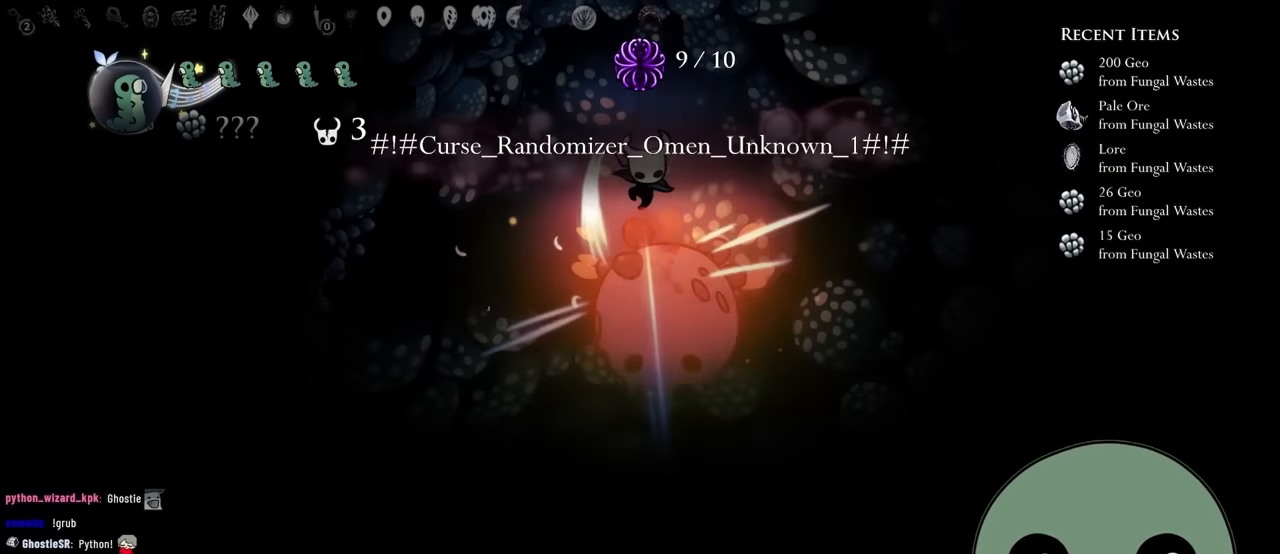
{"dt_ms": 500, "buttons": ["DPAD_DOWN"], "left_stick": "center", "right_stick": "center", "events": [[233, "X", "up"], [300, "DPAD_RIGHT", "up"]]}
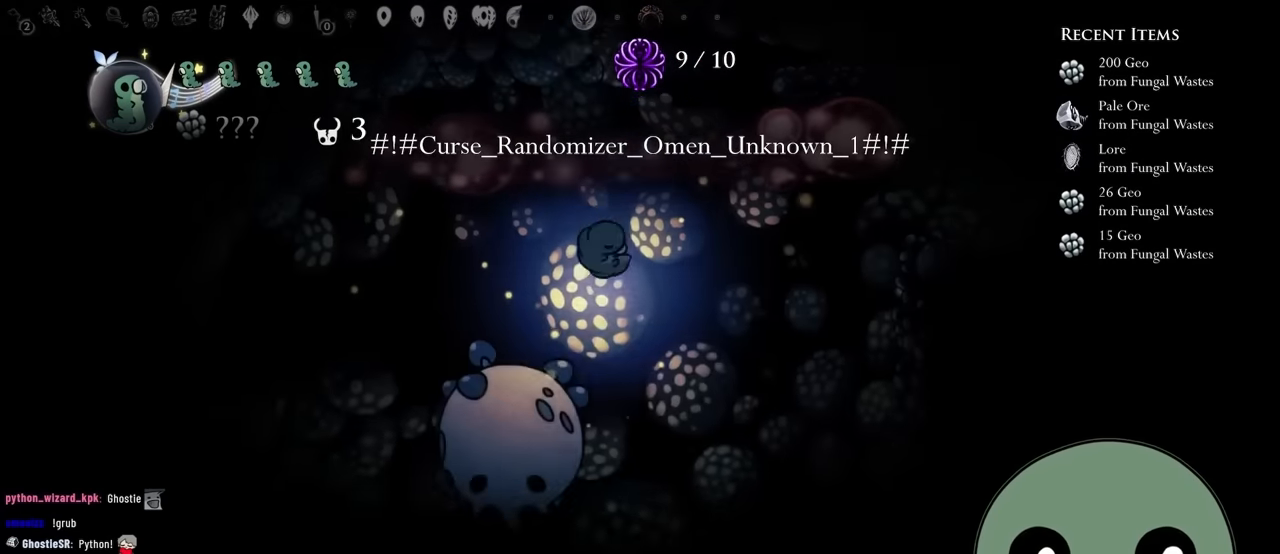
{"dt_ms": 500, "buttons": ["DPAD_DOWN", "DPAD_LEFT"], "left_stick": "center", "right_stick": "center", "events": [[33, "X", "down"], [67, "DPAD_RIGHT", "down"], [250, "DPAD_RIGHT", "up"], [333, "X", "up"], [367, "DPAD_LEFT", "down"]]}
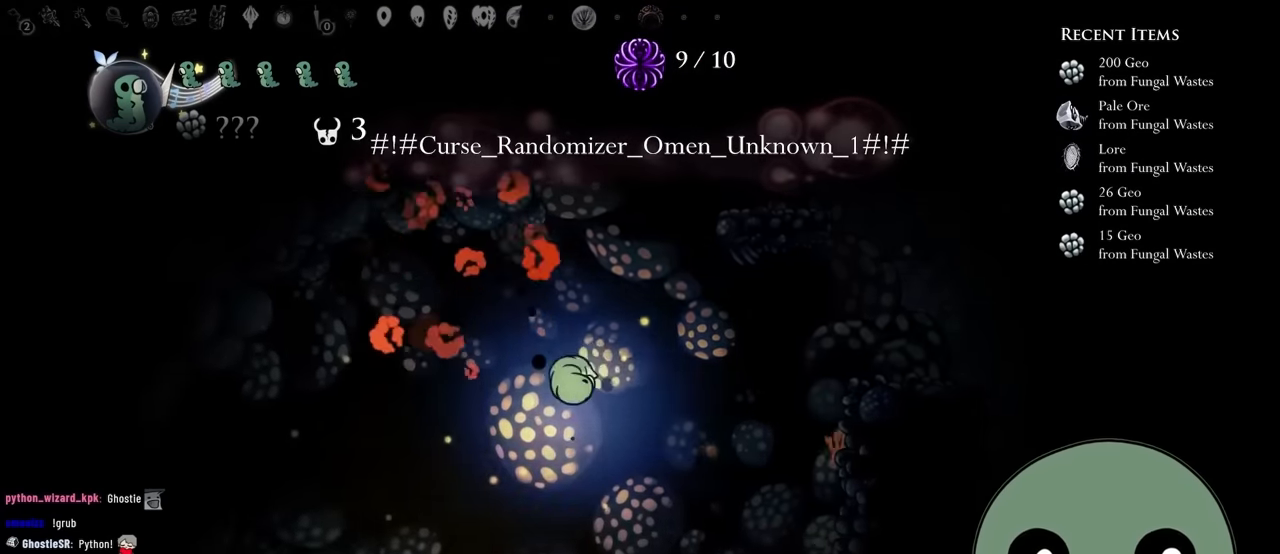
{"dt_ms": 500, "buttons": ["DPAD_DOWN", "DPAD_RIGHT"], "left_stick": "center", "right_stick": "center", "events": [[117, "DPAD_LEFT", "up"], [150, "X", "down"], [183, "DPAD_RIGHT", "down"], [450, "X", "up"]]}
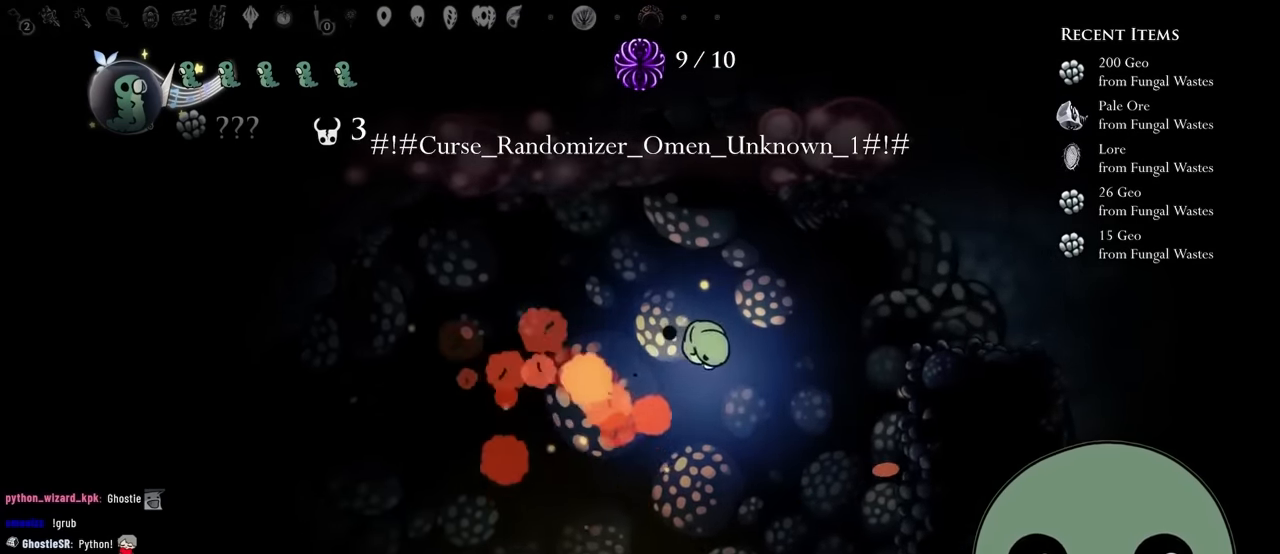
{"dt_ms": 500, "buttons": [], "left_stick": "center", "right_stick": "center", "events": [[50, "DPAD_RIGHT", "up"], [117, "DPAD_LEFT", "down"], [217, "DPAD_DOWN", "up"], [217, "DPAD_LEFT", "up"], [217, "DPAD_RIGHT", "down"], [250, "DPAD_RIGHT", "up"]]}
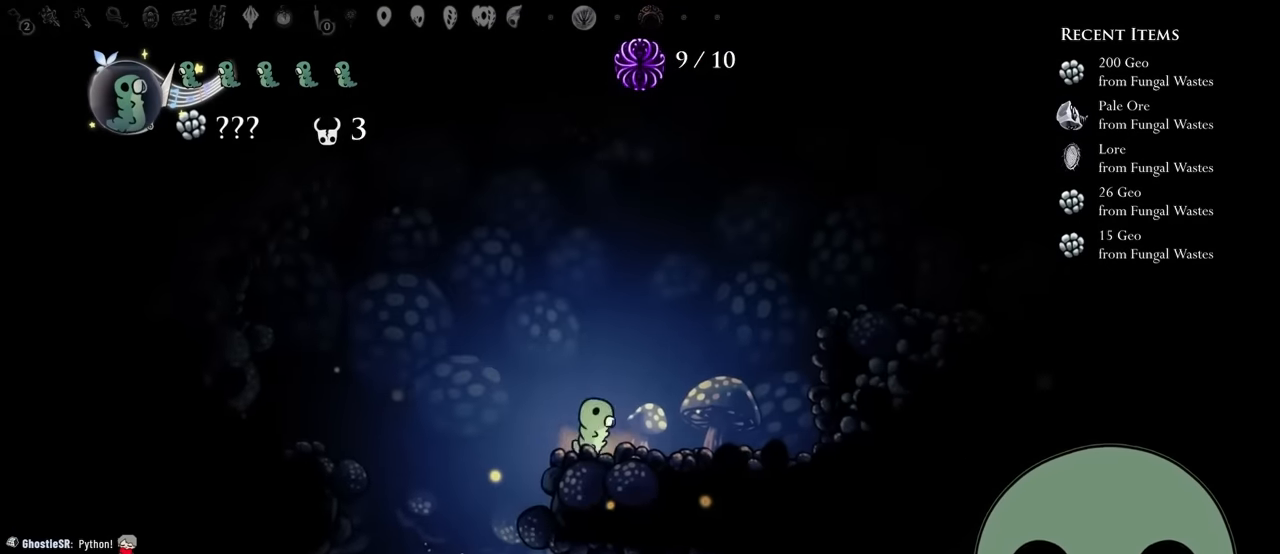
{"dt_ms": 500, "buttons": [], "left_stick": "center", "right_stick": "center", "events": [[17, "A", "down"], [50, "DPAD_RIGHT", "down"], [200, "DPAD_RIGHT", "up"], [467, "A", "up"]]}
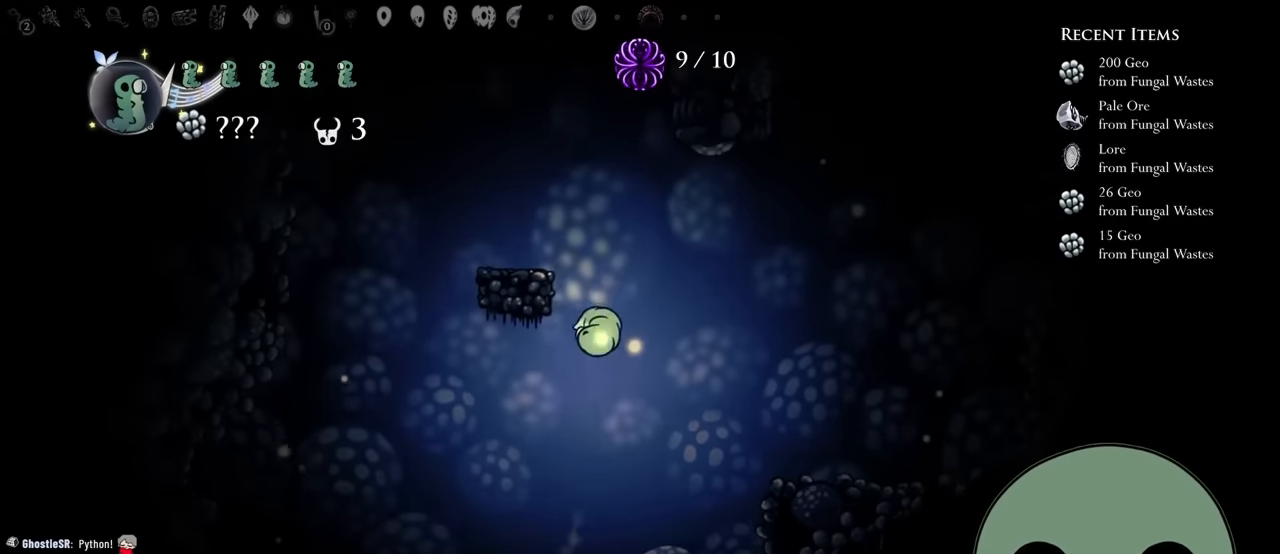
{"dt_ms": 500, "buttons": [], "left_stick": "center", "right_stick": "center", "events": [[33, "A", "down"], [250, "DPAD_LEFT", "down"], [300, "A", "up"], [400, "DPAD_LEFT", "up"]]}
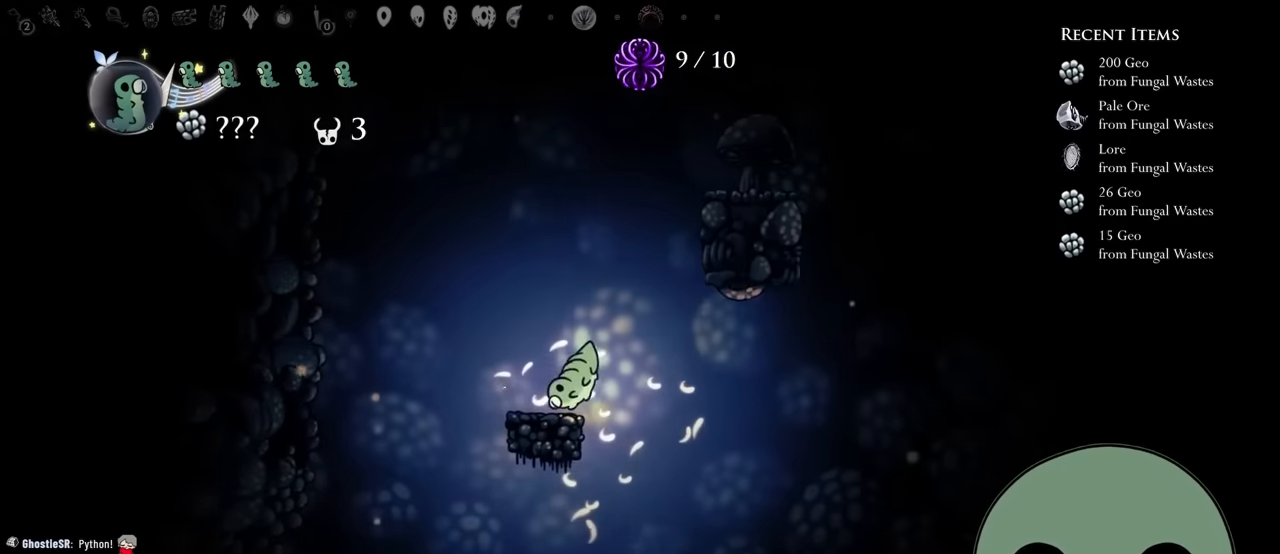
{"dt_ms": 500, "buttons": ["Y", "DPAD_DOWN"], "left_stick": "center", "right_stick": "center", "events": [[17, "A", "down"], [17, "DPAD_RIGHT", "down"], [150, "DPAD_RIGHT", "up"], [217, "A", "up"], [267, "A", "down"], [300, "DPAD_RIGHT", "down"], [350, "A", "up"], [350, "DPAD_DOWN", "down"], [350, "DPAD_RIGHT", "up"], [350, "Y", "down"]]}
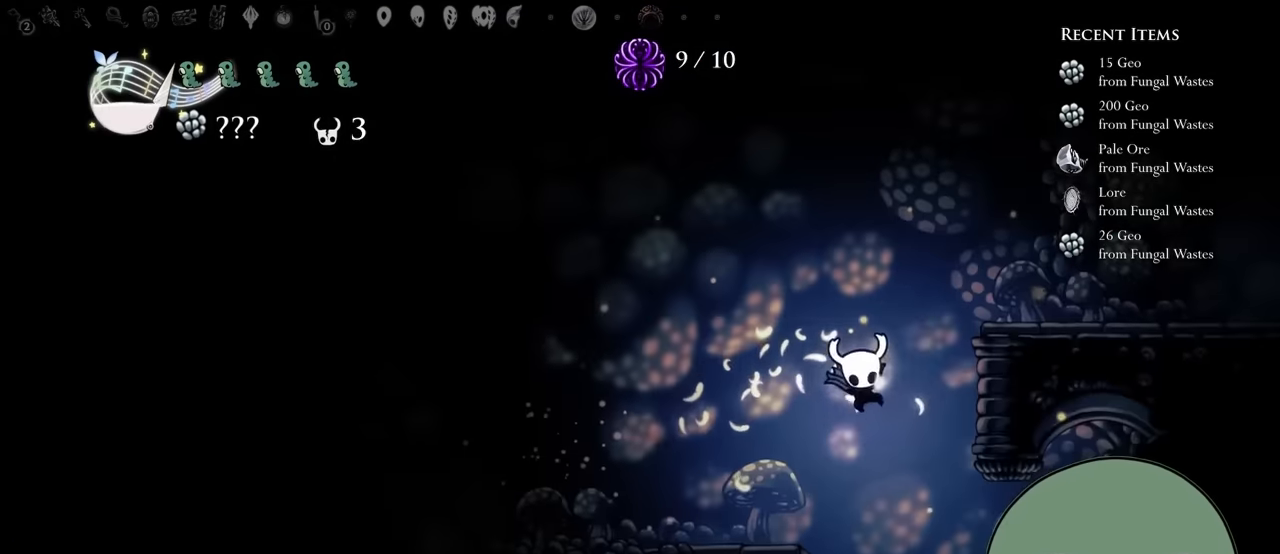
{"dt_ms": 500, "buttons": [], "left_stick": "center", "right_stick": "center"}
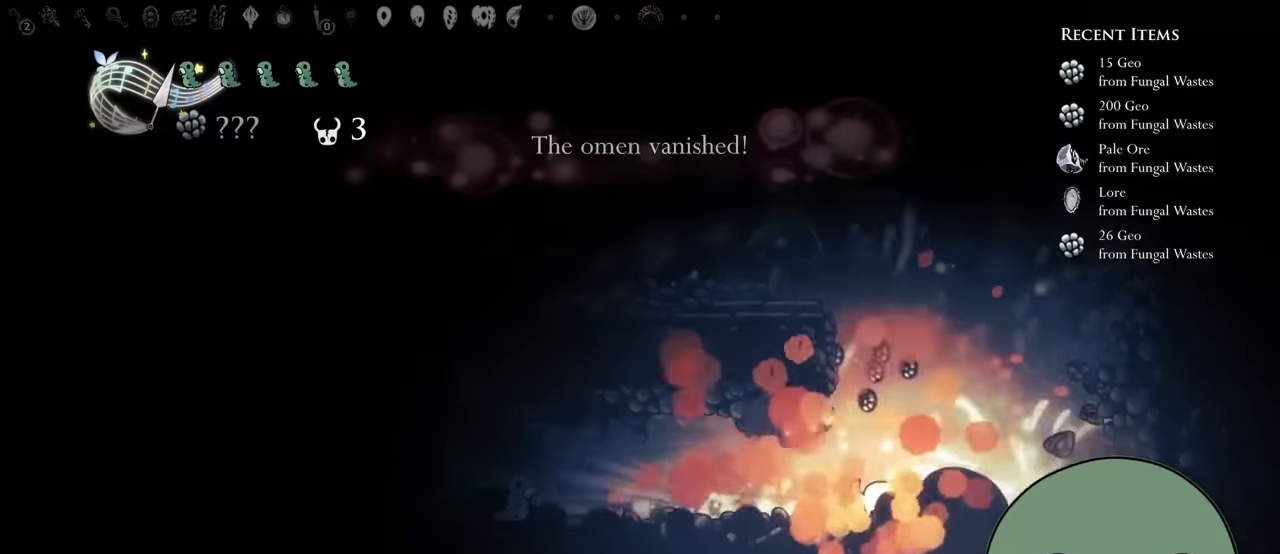
{"dt_ms": 500, "buttons": [], "left_stick": "center", "right_stick": "center", "events": []}
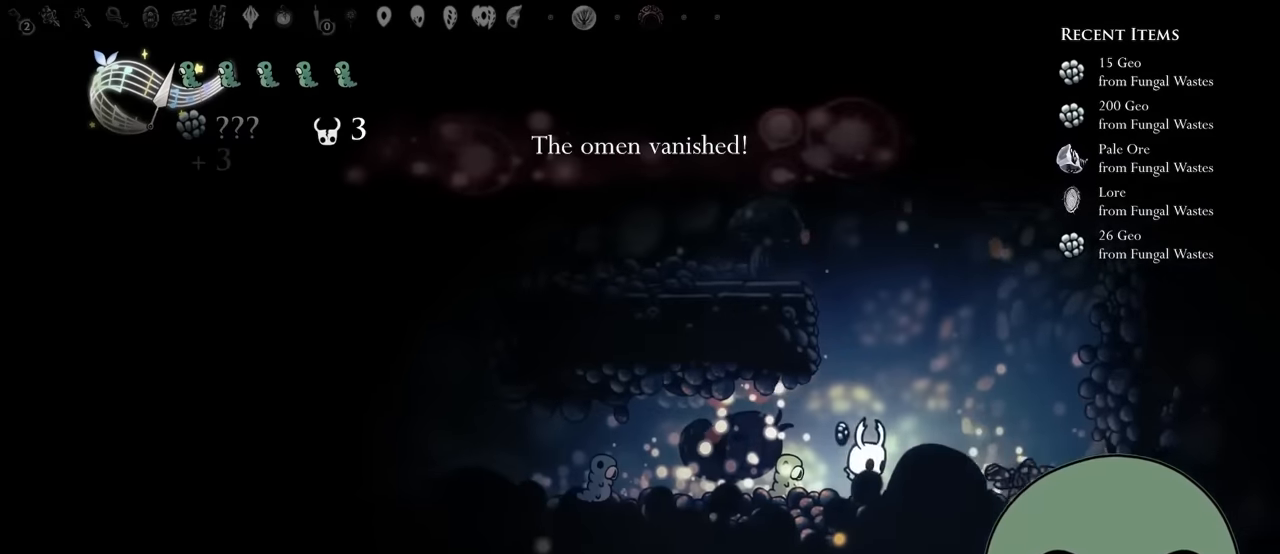
{"dt_ms": 500, "buttons": ["DPAD_RIGHT"], "left_stick": "center", "right_stick": "center", "events": [[33, "DPAD_LEFT", "down"], [333, "DPAD_LEFT", "up"], [400, "DPAD_RIGHT", "down"]]}
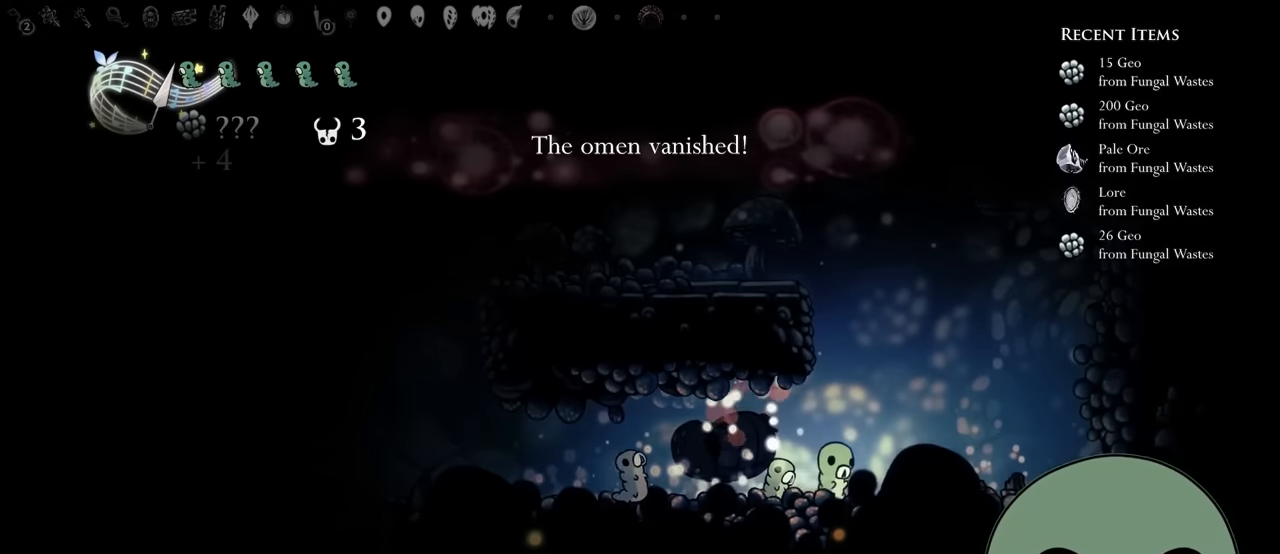
{"dt_ms": 500, "buttons": ["A", "DPAD_LEFT"], "left_stick": "center", "right_stick": "center", "events": [[100, "A", "down"], [166, "DPAD_RIGHT", "up"], [383, "DPAD_LEFT", "down"]]}
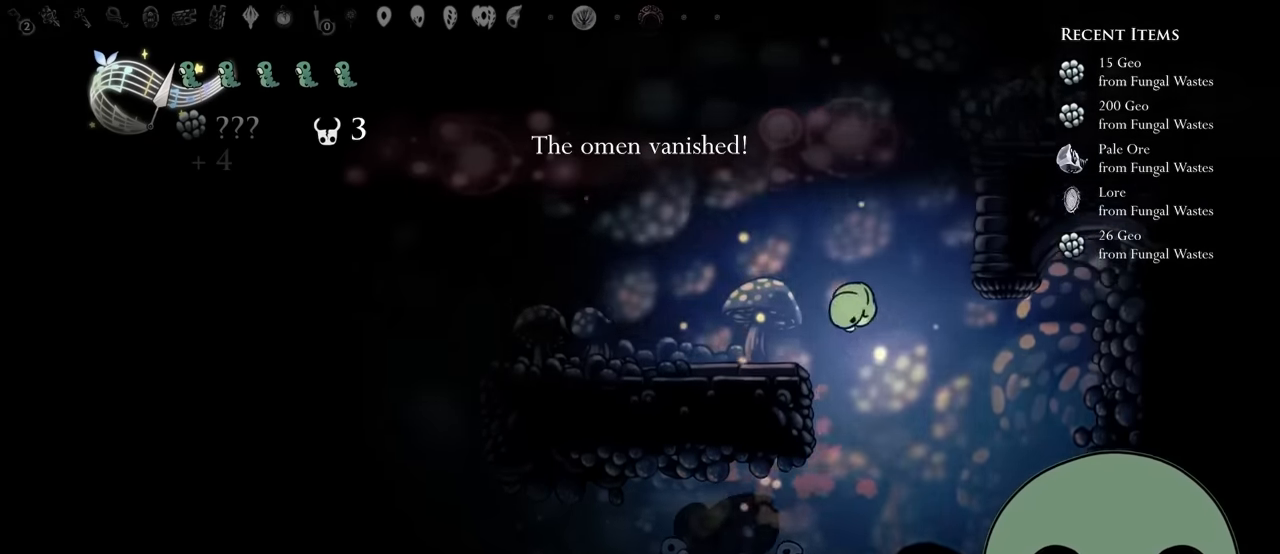
{"dt_ms": 500, "buttons": ["A", "DPAD_RIGHT"], "left_stick": "center", "right_stick": "center", "events": [[66, "A", "up"], [183, "DPAD_LEFT", "up"], [300, "A", "down"], [316, "DPAD_RIGHT", "down"]]}
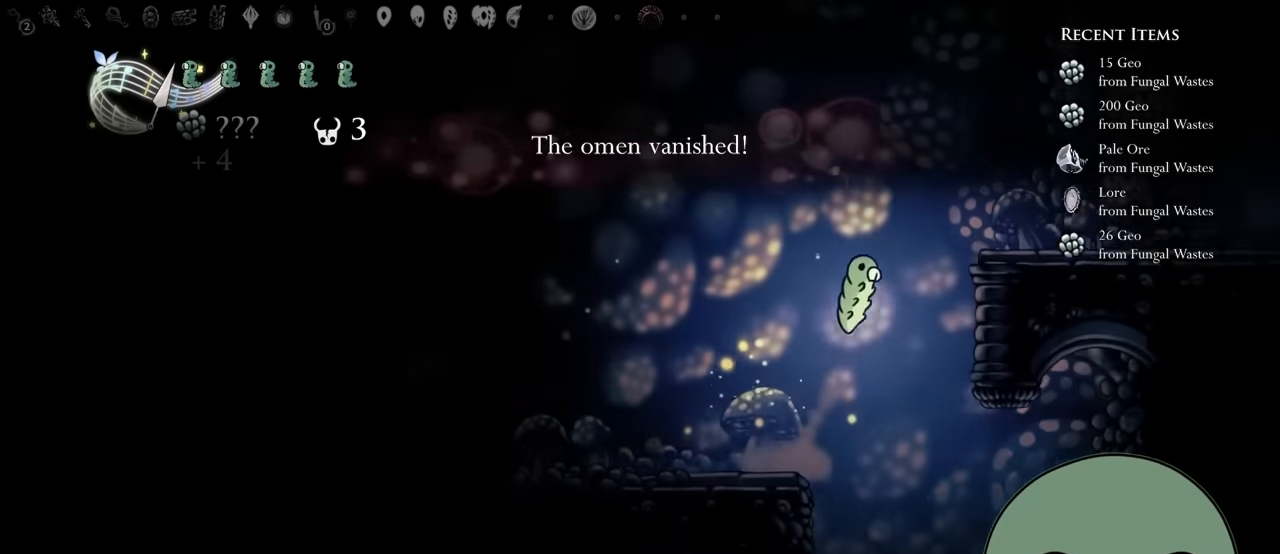
{"dt_ms": 500, "buttons": ["R1"], "left_stick": "center", "right_stick": "center", "events": [[133, "A", "up"], [183, "DPAD_RIGHT", "up"], [216, "A", "down"], [266, "A", "up"], [483, "R1", "down"]]}
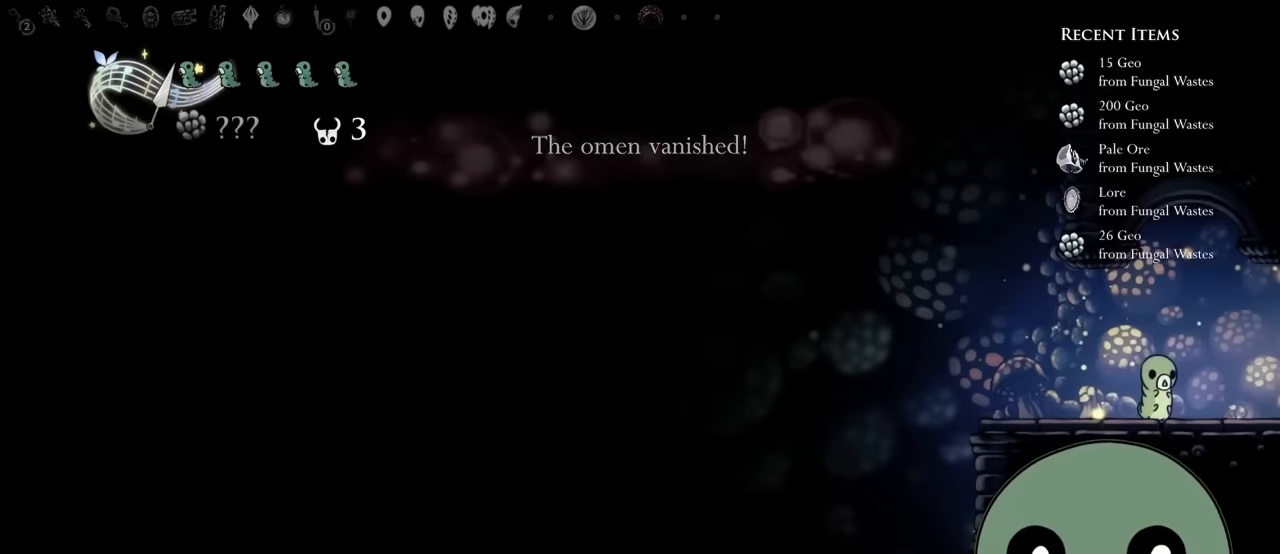
{"dt_ms": 500, "buttons": [], "left_stick": "center", "right_stick": "center", "events": [[166, "R1", "up"], [233, "SELECT", "down"], [450, "SELECT", "up"]]}
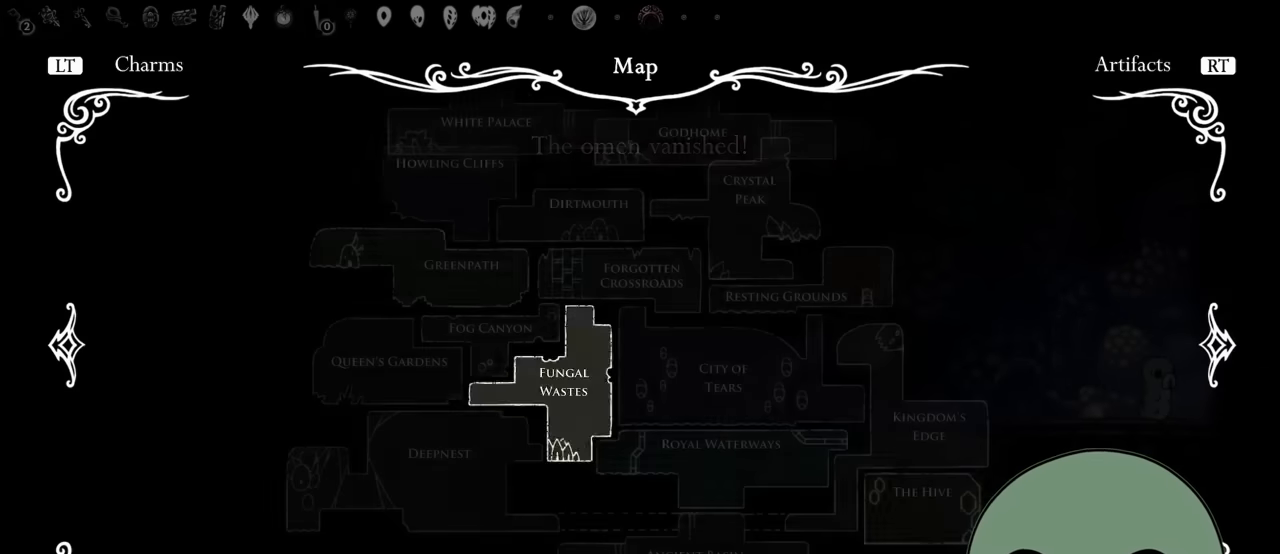
{"dt_ms": 500, "buttons": [], "left_stick": "center", "right_stick": "center", "events": [[100, "R1", "down"], [266, "R1", "up"]]}
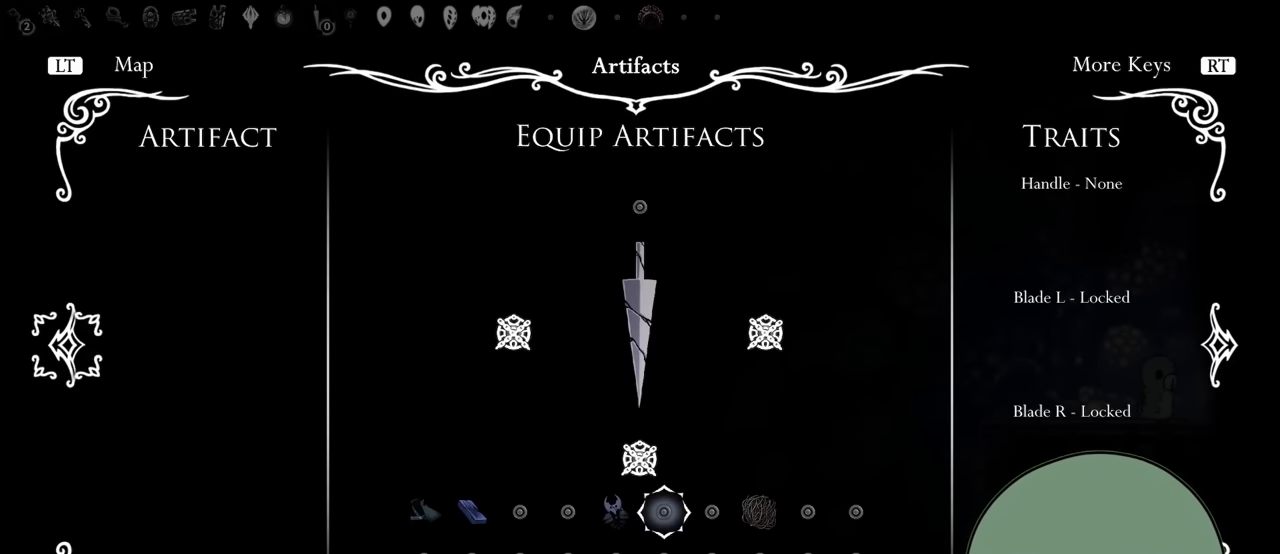
{"dt_ms": 500, "buttons": [], "left_stick": "center", "right_stick": "center", "events": []}
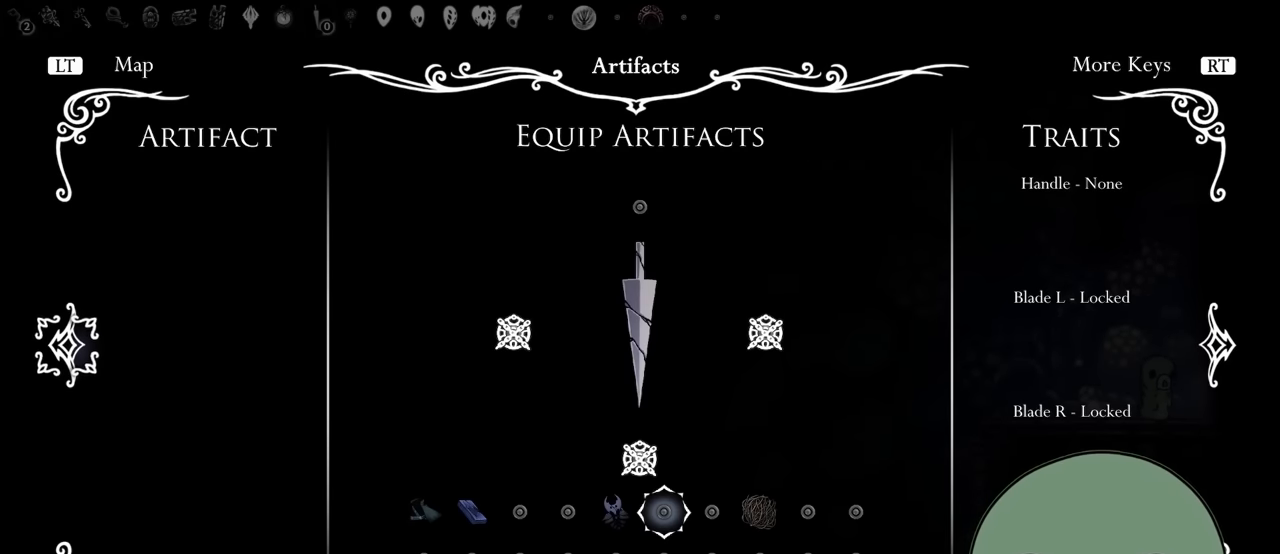
{"dt_ms": 500, "buttons": [], "left_stick": "center", "right_stick": "center", "events": [[16, "R1", "down"], [216, "R1", "up"]]}
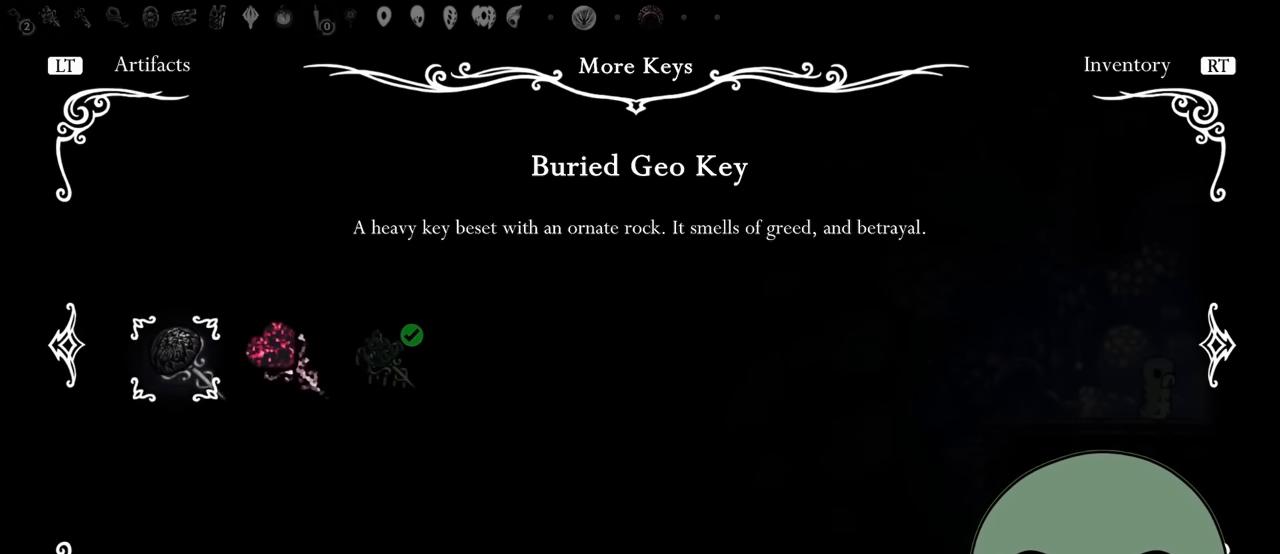
{"dt_ms": 500, "buttons": [], "left_stick": "center", "right_stick": "center", "events": [[350, "DPAD_RIGHT", "down"], [466, "DPAD_RIGHT", "up"]]}
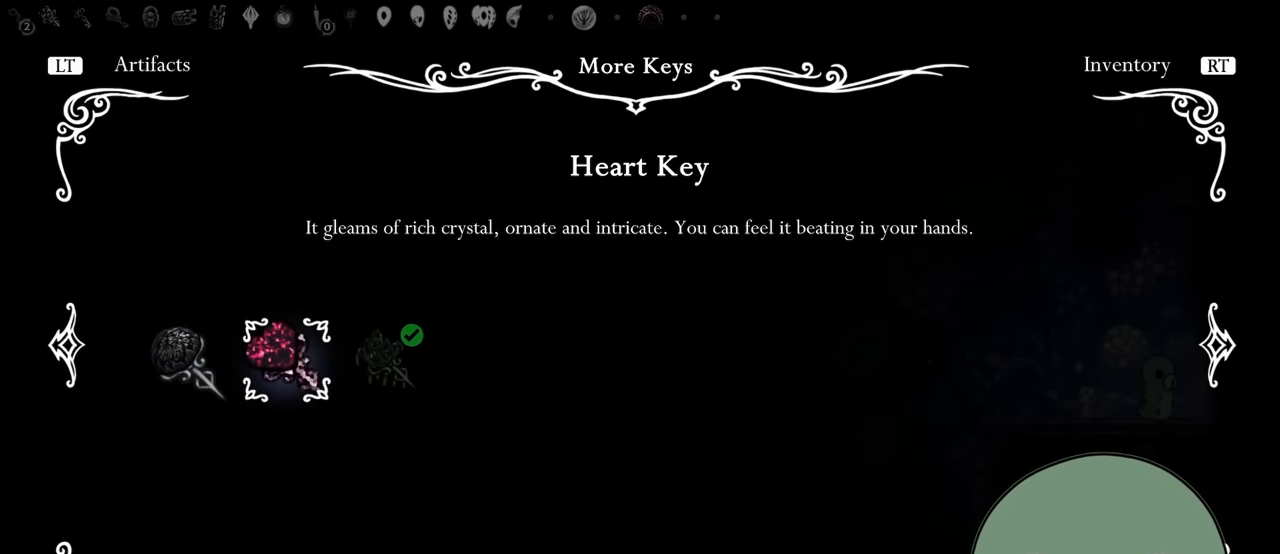
{"dt_ms": 500, "buttons": ["SELECT"], "left_stick": "center", "right_stick": "center", "events": [[100, "DPAD_RIGHT", "down"], [233, "DPAD_RIGHT", "up"], [433, "SELECT", "down"]]}
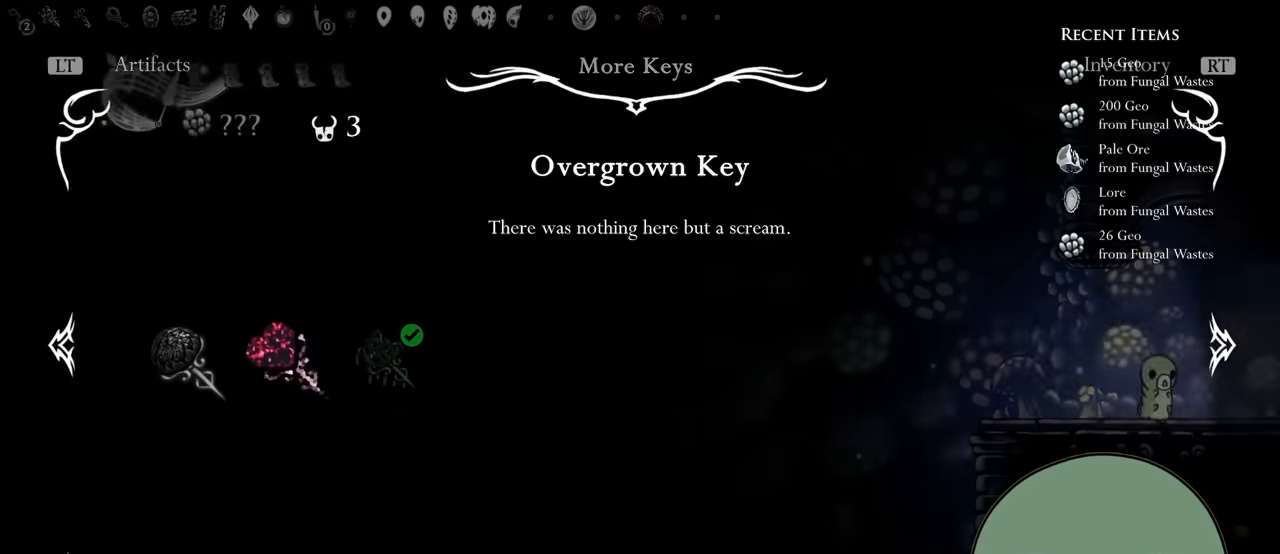
{"dt_ms": 500, "buttons": [], "left_stick": "center", "right_stick": "center", "events": [[83, "SELECT", "up"], [333, "SELECT", "down"], [466, "SELECT", "up"]]}
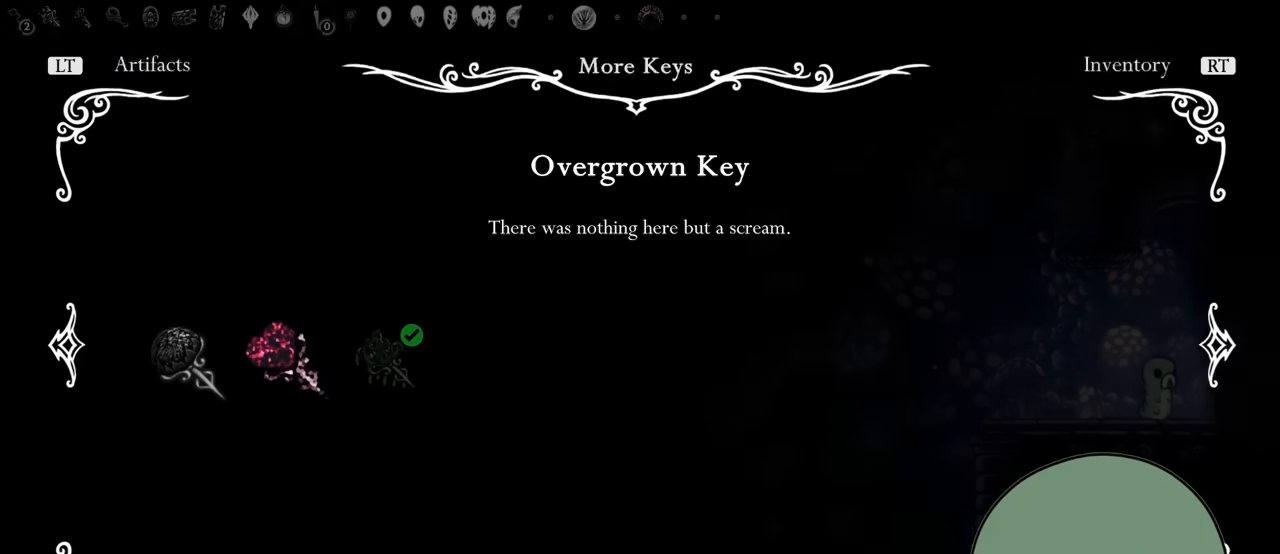
{"dt_ms": 500, "buttons": [], "left_stick": "center", "right_stick": "center", "events": [[33, "R1", "down"], [216, "R1", "up"]]}